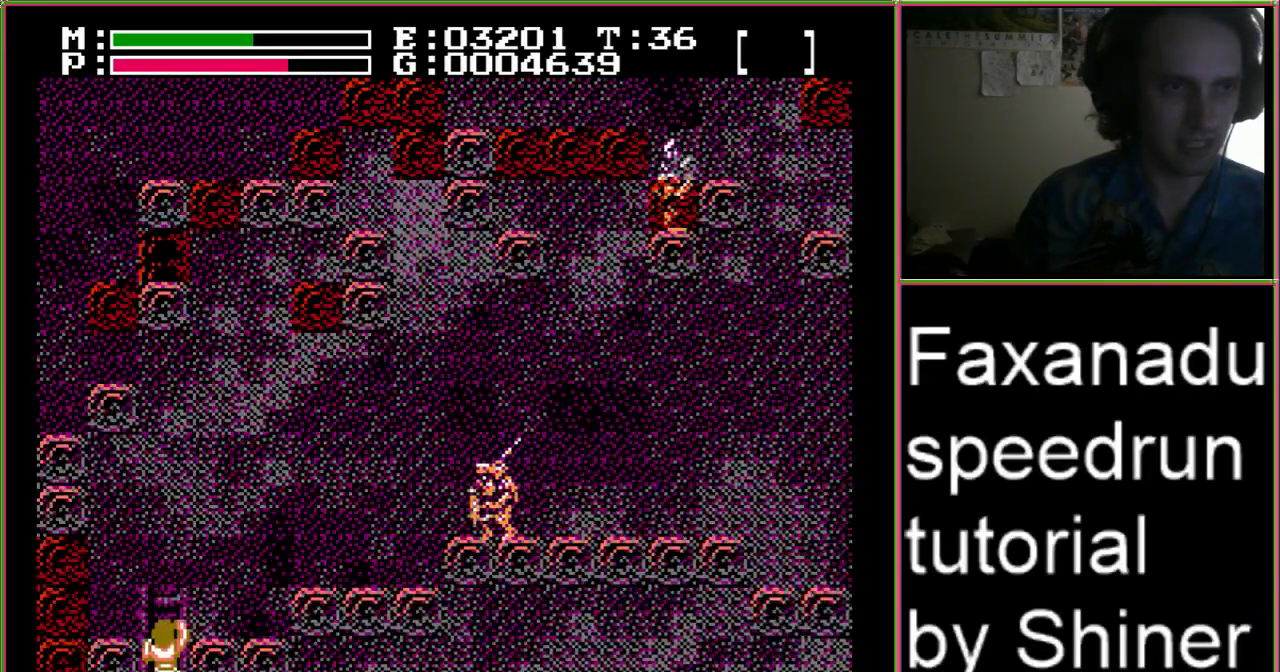
Gameplay with a controller (Nintendo layout); each line is a JSON object with the inputs held at the frame after it. "events" lists button and stick changes between this image and that frame as [ms after this image, input, new state], when the widget could be followed in between. Not read: L3 R3.
{"buttons": ["DPAD_UP", "DPAD_RIGHT"], "events": [[333, "DPAD_RIGHT", "down"]]}
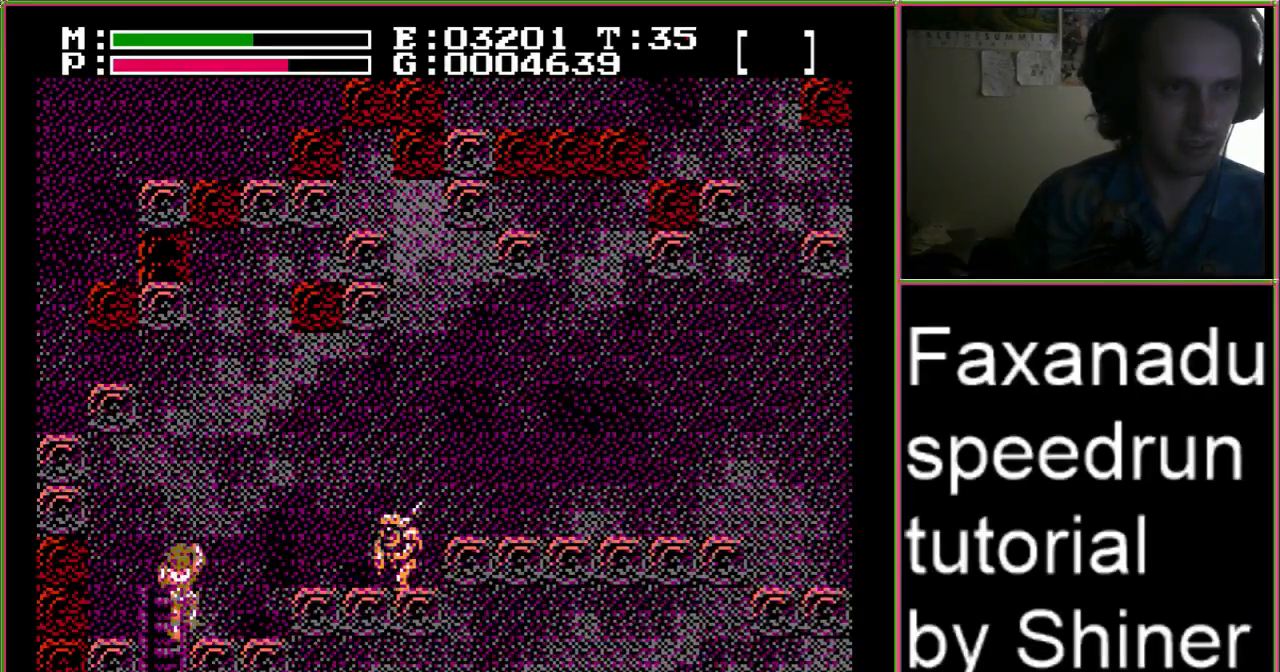
{"buttons": ["A", "DPAD_UP"]}
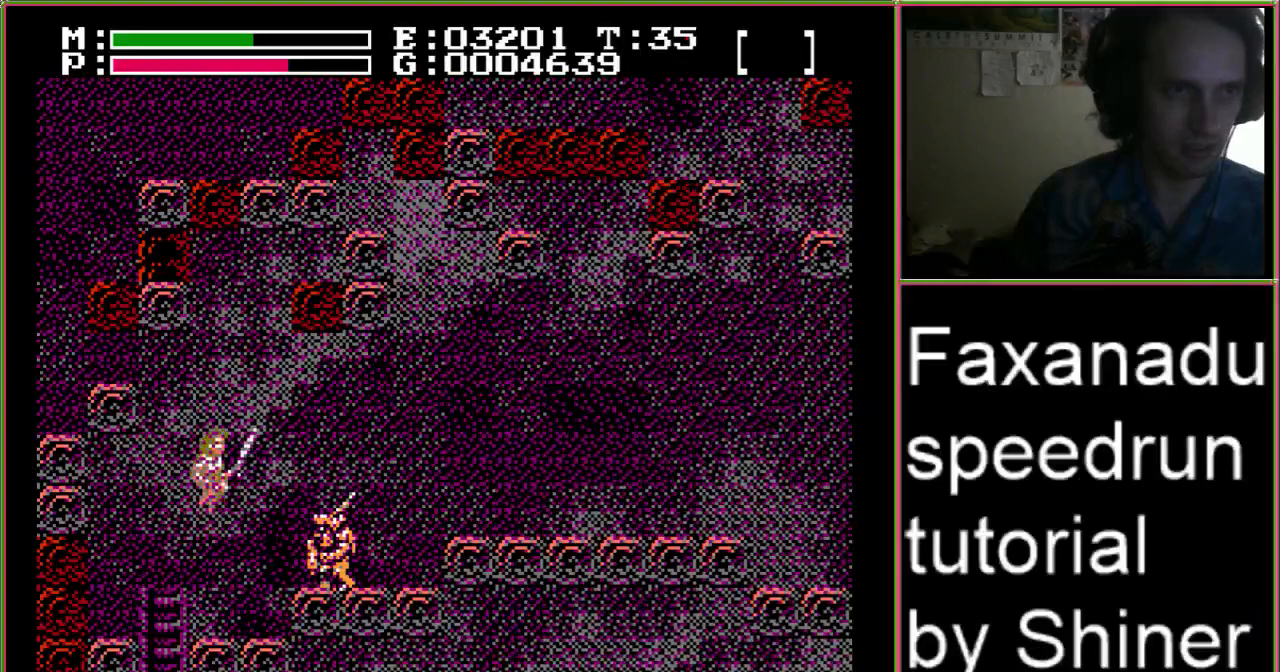
{"buttons": ["A", "DPAD_UP", "DPAD_RIGHT"], "events": [[100, "DPAD_RIGHT", "down"]]}
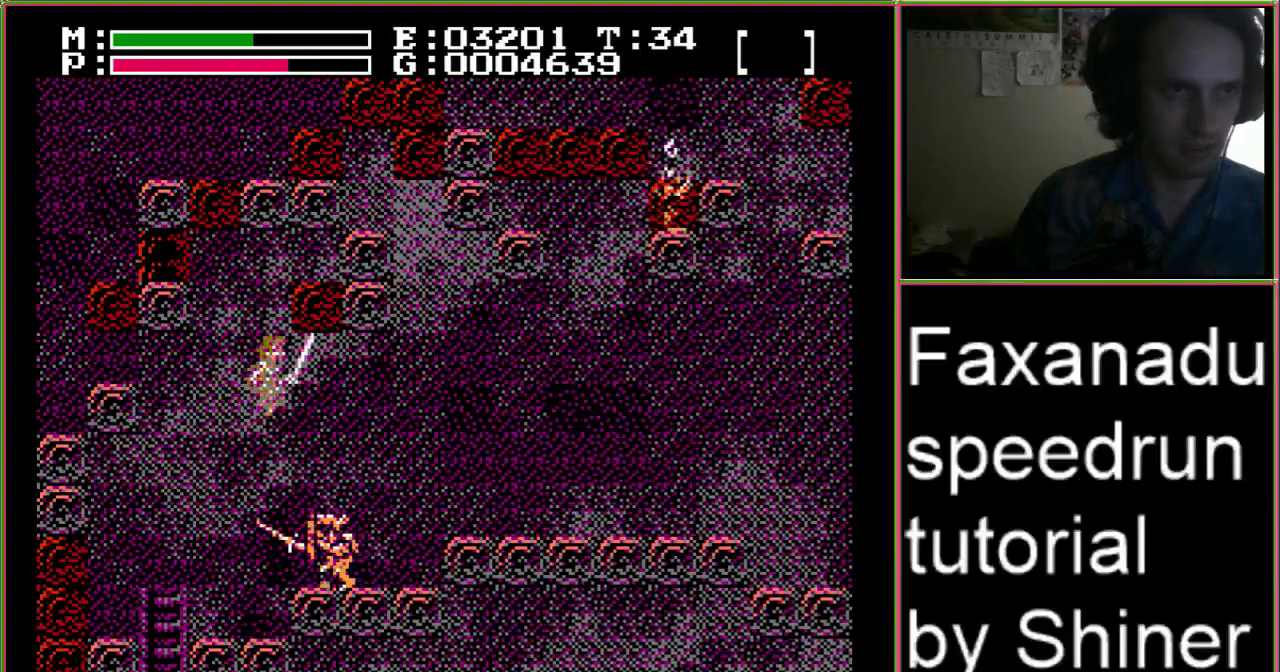
{"buttons": ["A", "DPAD_UP", "DPAD_RIGHT"]}
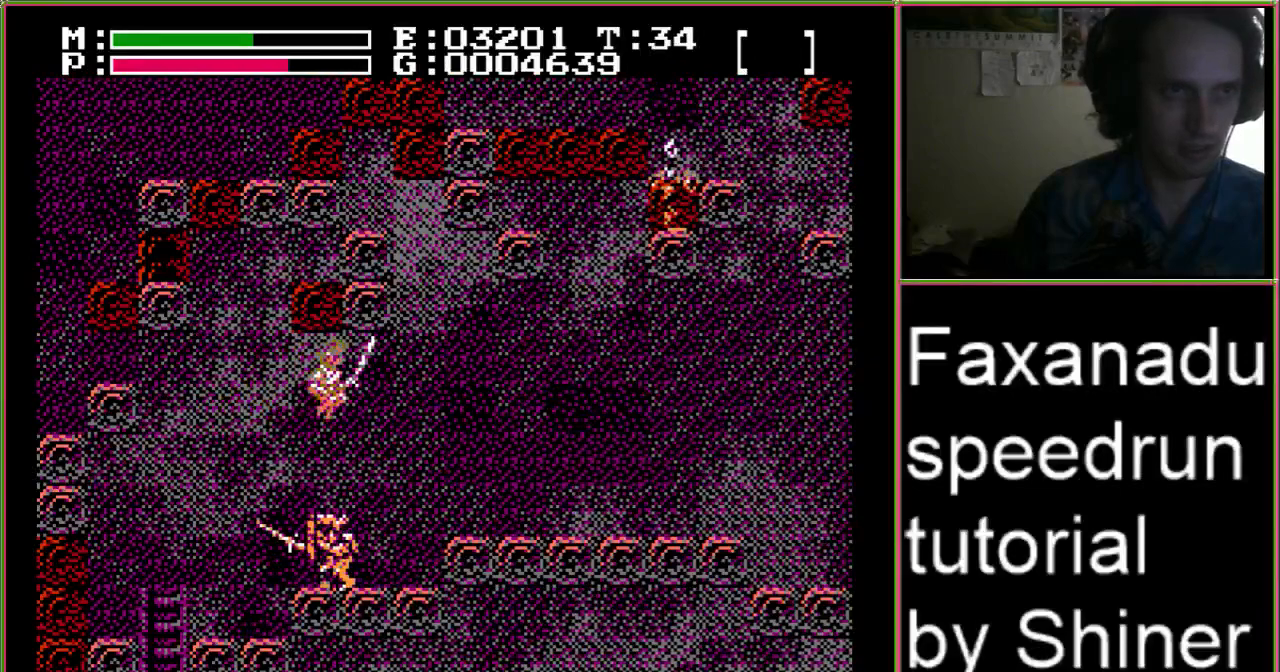
{"buttons": ["A", "DPAD_UP", "DPAD_RIGHT"], "events": []}